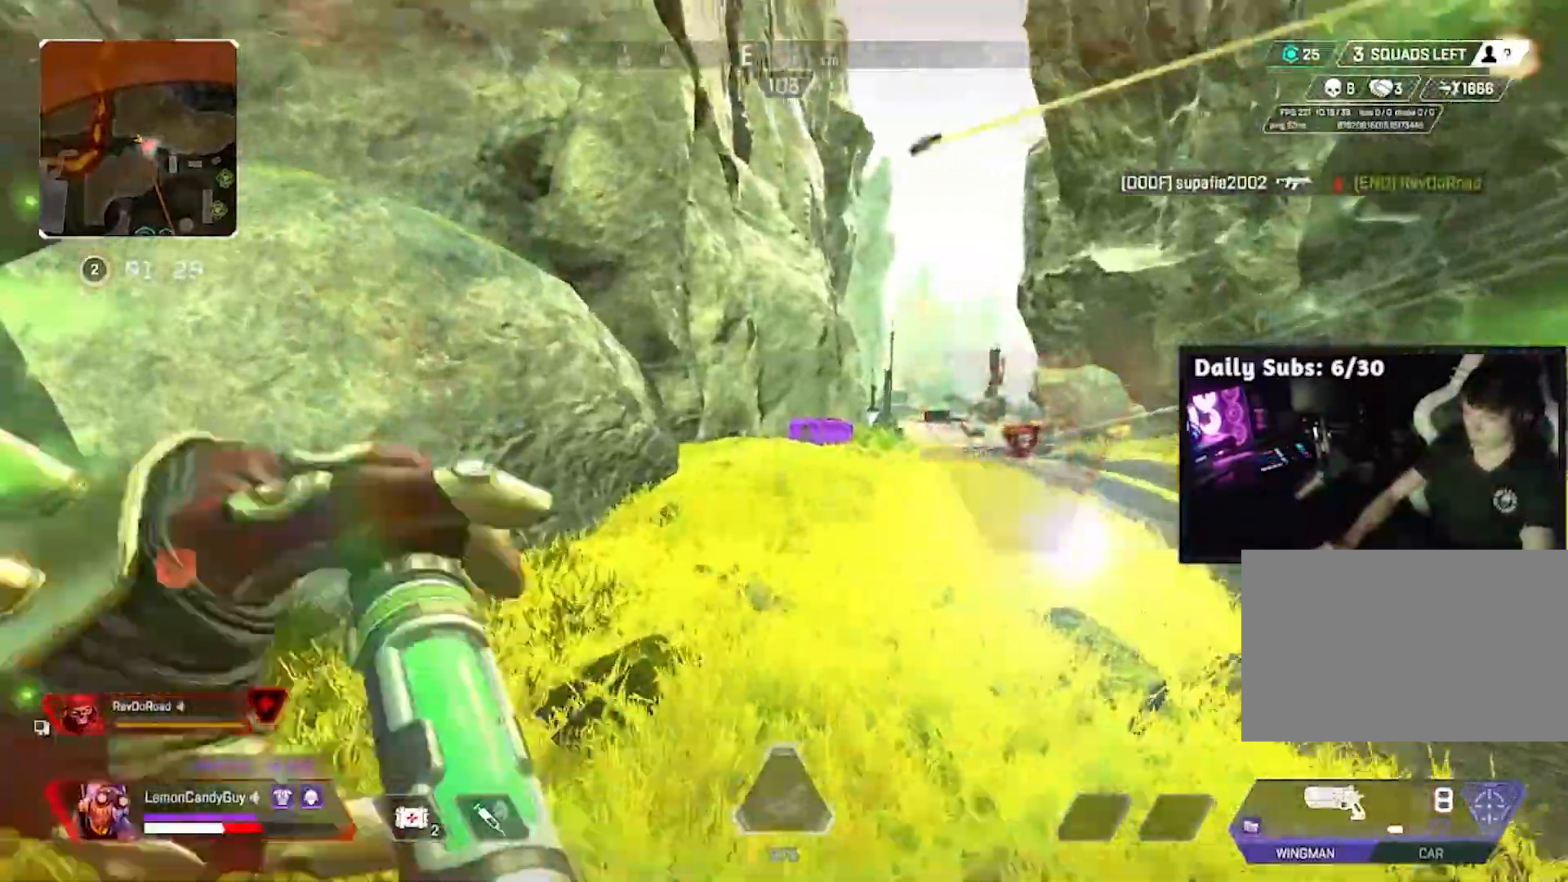
Gameplay with keyboard and mouse; each line is a JSON object with the keys and mouse buttons held at the frame after it. "events" lists presses ("down") and releases ("up") of "1", "2", "3", "4", "5", "a", "alt", "b", "c", "ctrl", "d", "e", "f", "g", "q", "r", "s", "shift", "space", "t", "tab", "tilde", "v", "w", "x", "z", "mouse_left", "mouse_right", "mouse_mb4" and "mouse_mb5" between this image and that frame as [ms after this image, input, new state], when the widget could be followed in between. "mouse_left", "mouse_right", "mouse_mb4", "mouse_mb5" = the "left", "right", "mb4", "mb5" buttons of the "mouse" list. No other keys are recorded. Mouse movement is not recorded. Not read: mouse_wheel.
{"keys": ["shift", "w"], "mouse": [], "events": [[33, "shift", "up"], [183, "shift", "down"], [250, "a", "down"], [317, "a", "up"], [400, "x", "down"], [500, "x", "up"]]}
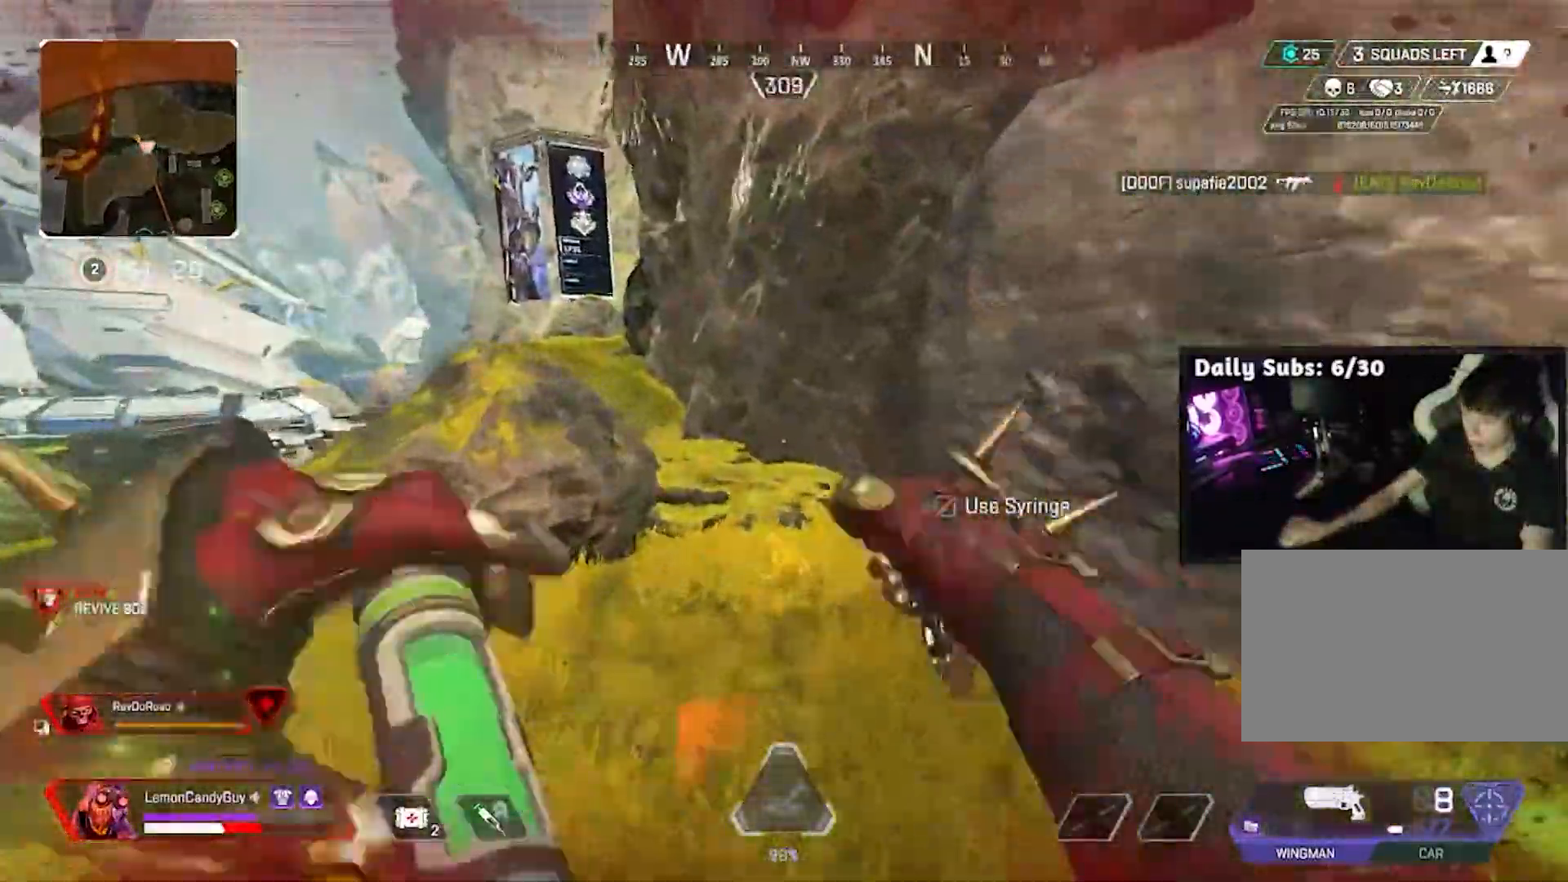
{"keys": ["v"], "mouse": [], "events": [[283, "v", "down"], [317, "ctrl", "down"], [367, "shift", "up"], [383, "ctrl", "up"], [417, "w", "up"]]}
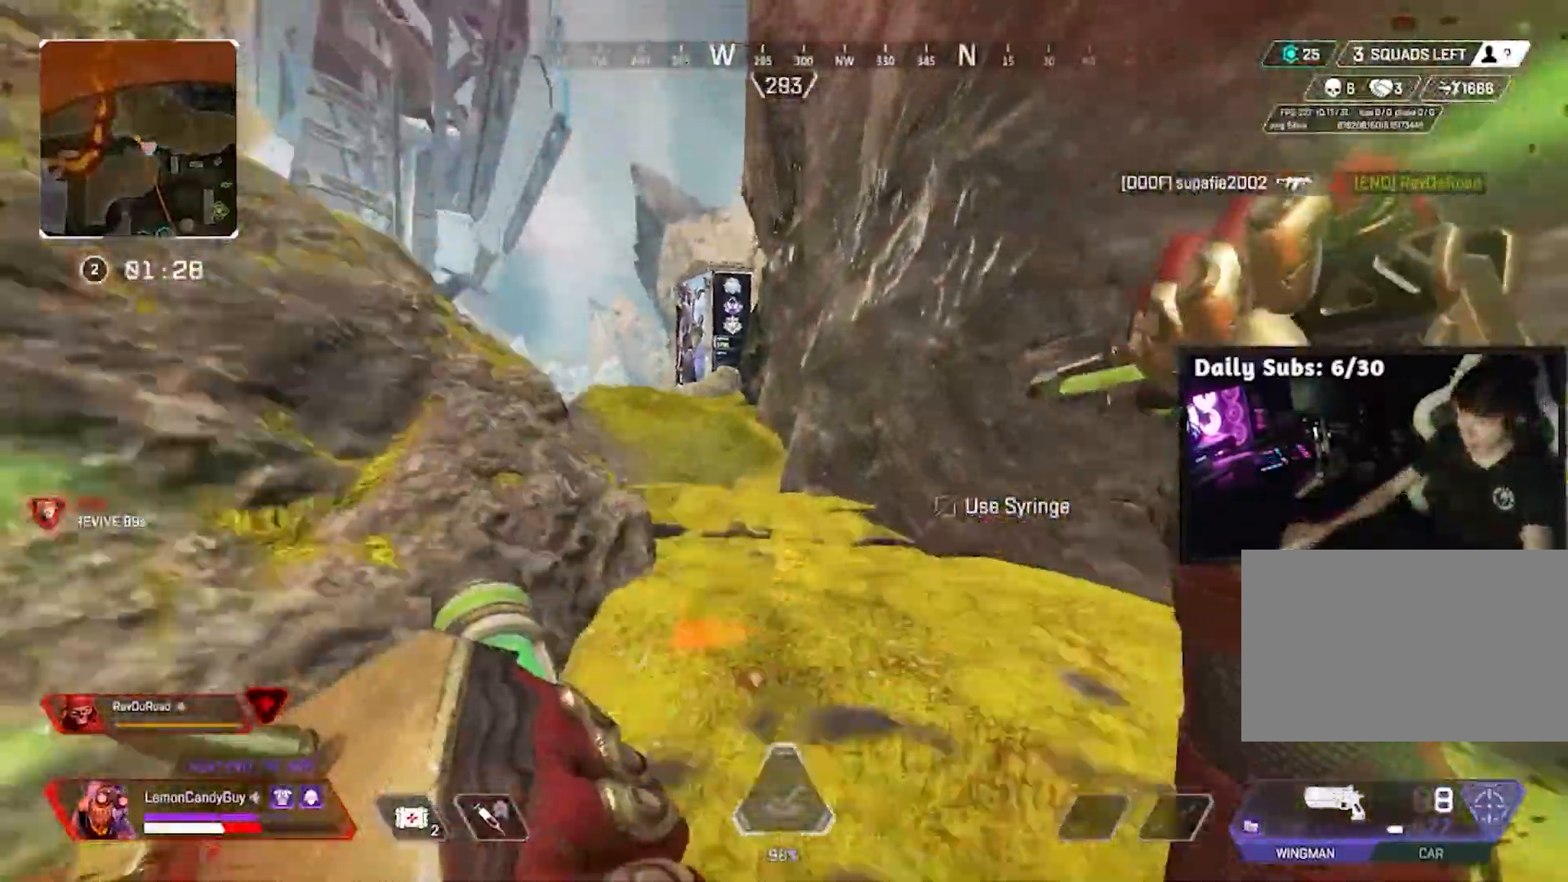
{"keys": ["shift", "w"], "mouse": [], "events": [[250, "v", "up"], [283, "w", "down"], [300, "shift", "down"], [400, "x", "down"], [500, "x", "up"]]}
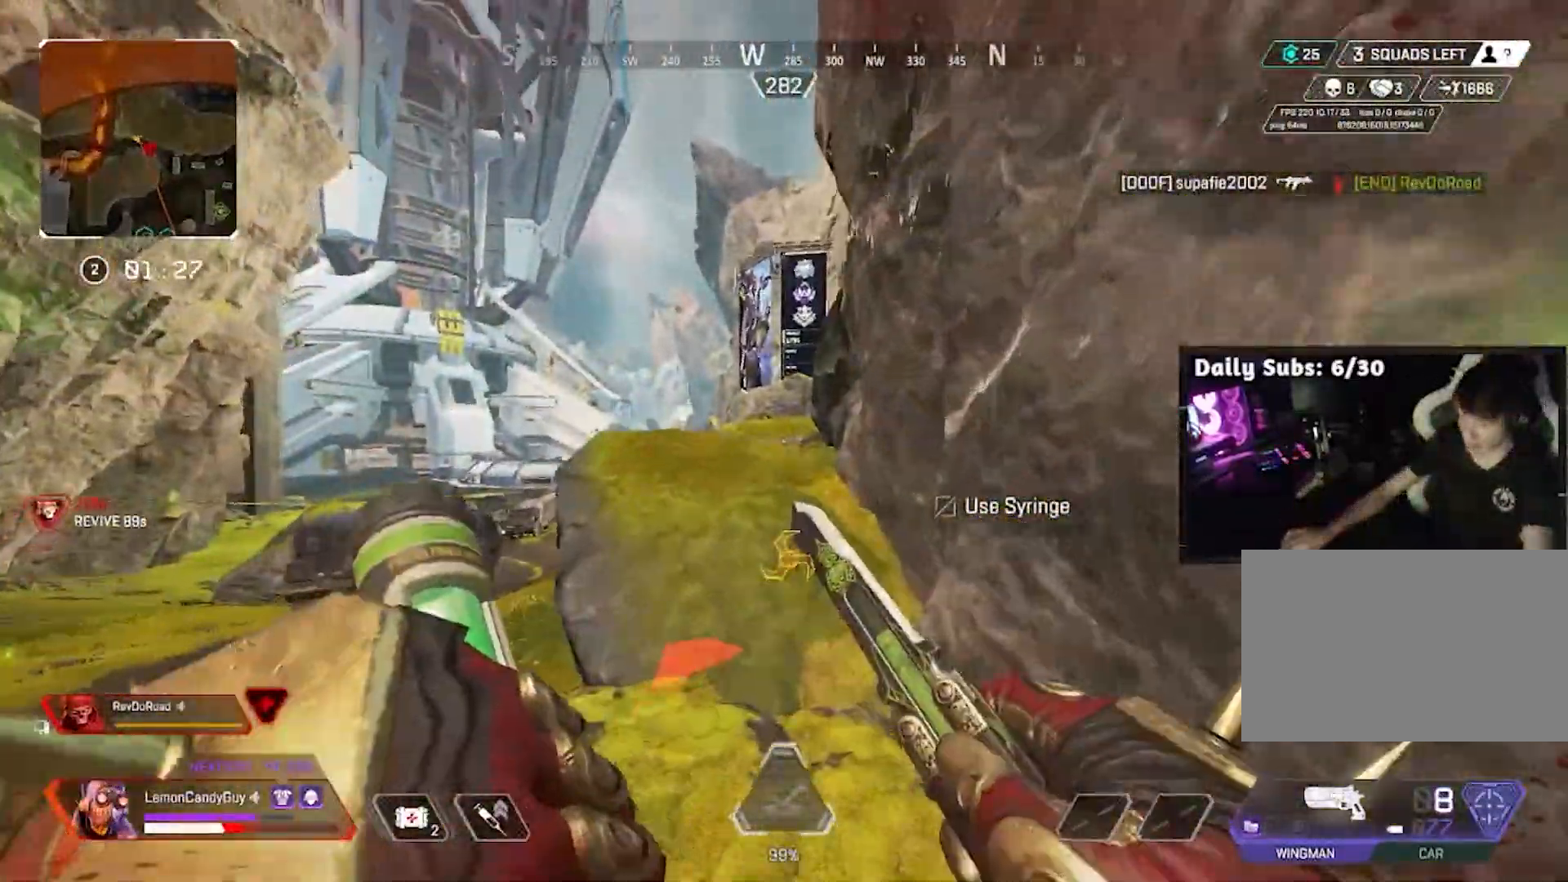
{"keys": ["shift", "w"], "mouse": [], "events": []}
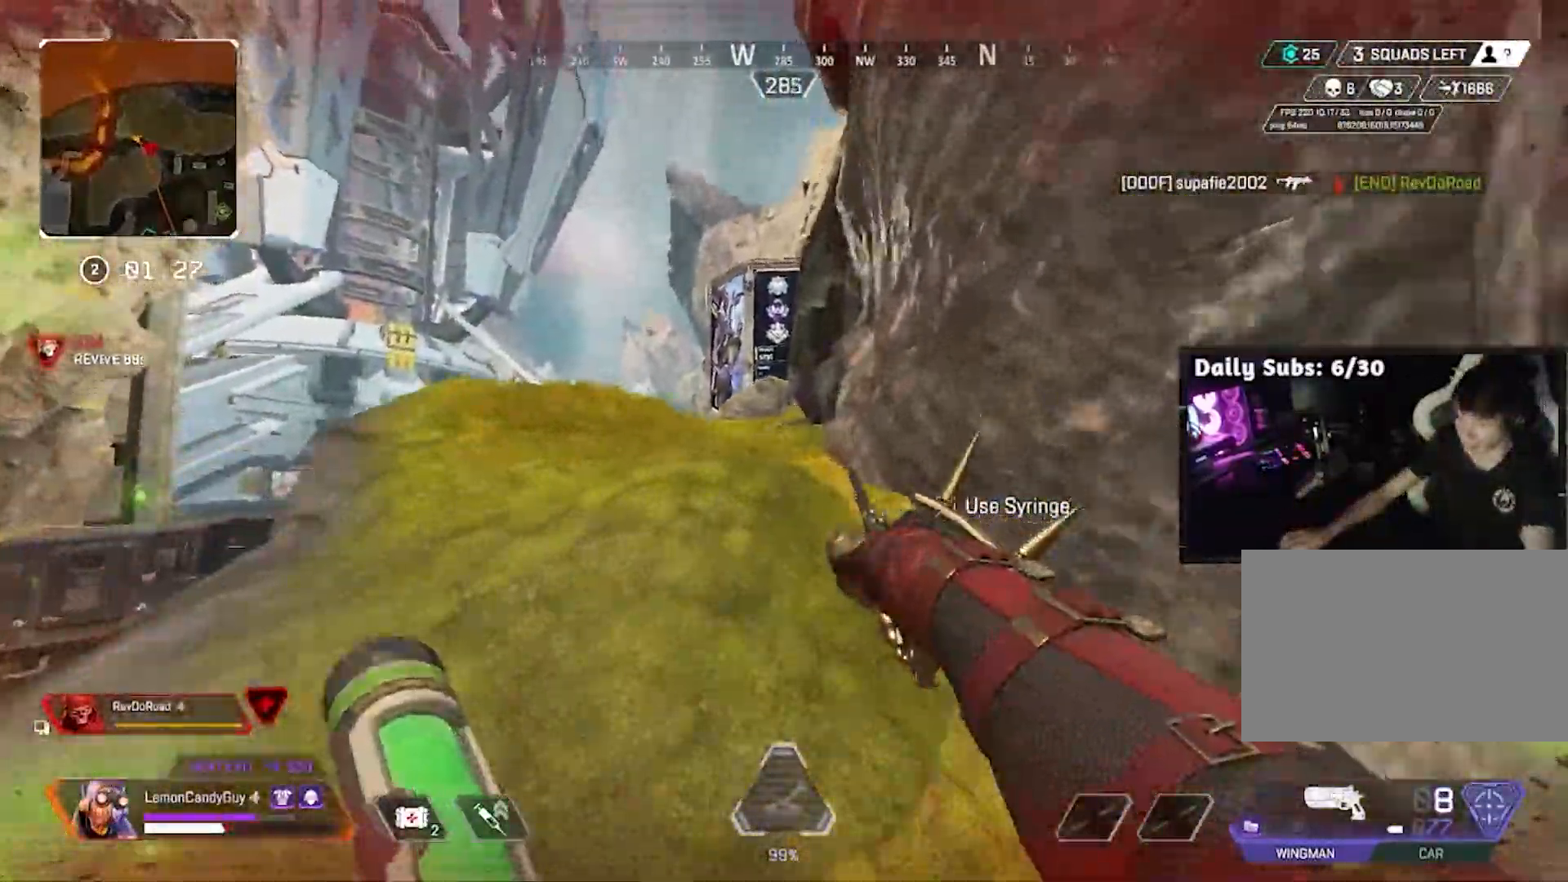
{"keys": ["tab", "w"], "mouse": [], "events": [[333, "shift", "up"], [417, "tab", "down"]]}
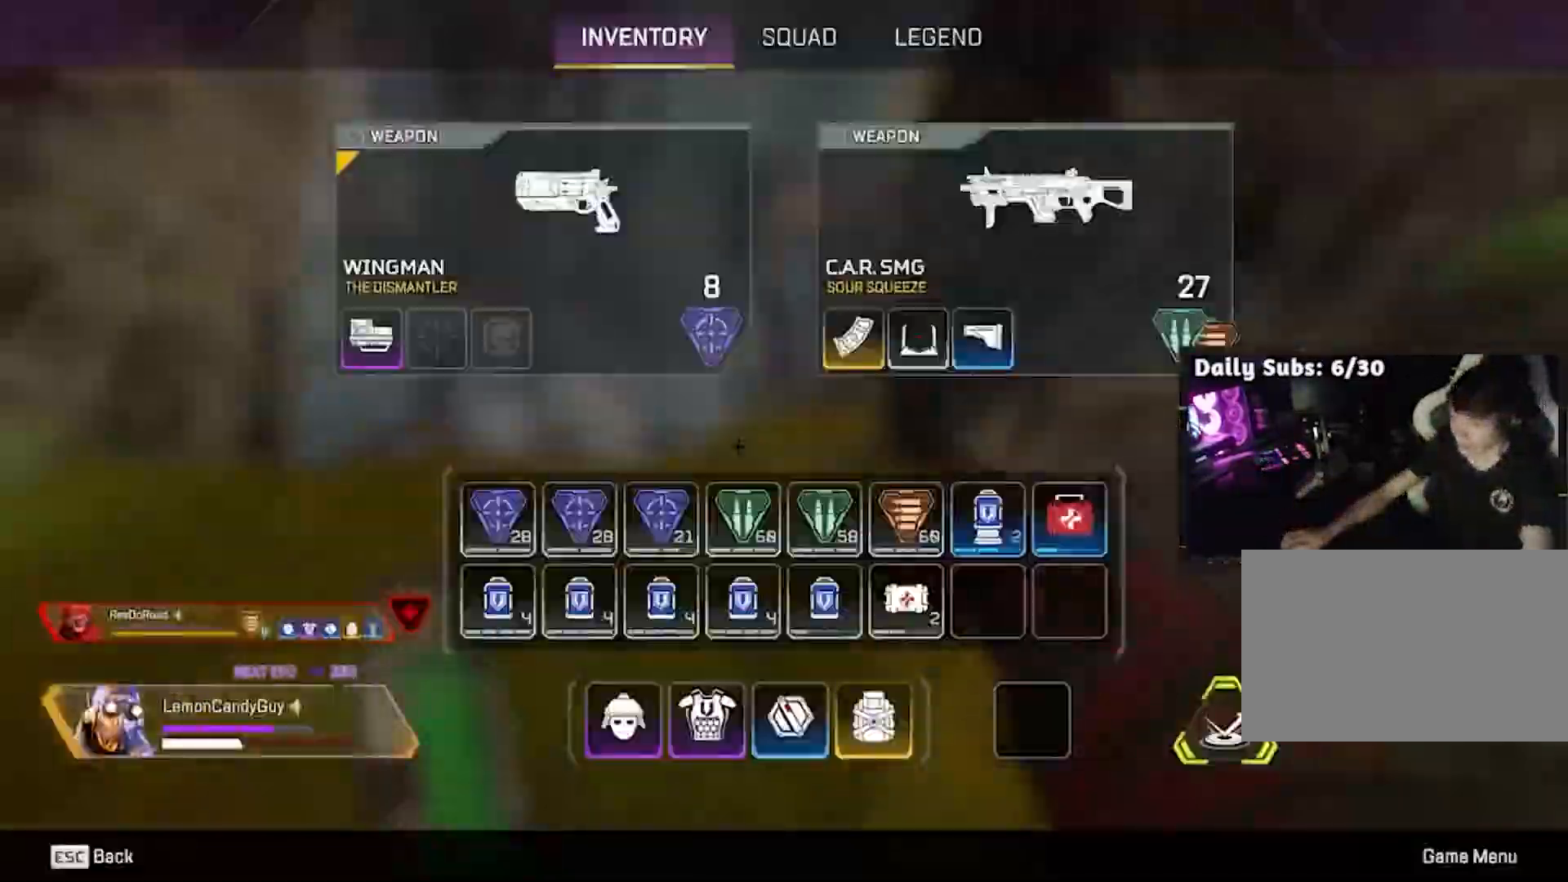
{"keys": ["shift", "w"], "mouse": [], "events": [[17, "tab", "up"], [67, "tab", "down"], [167, "tab", "up"], [383, "shift", "down"]]}
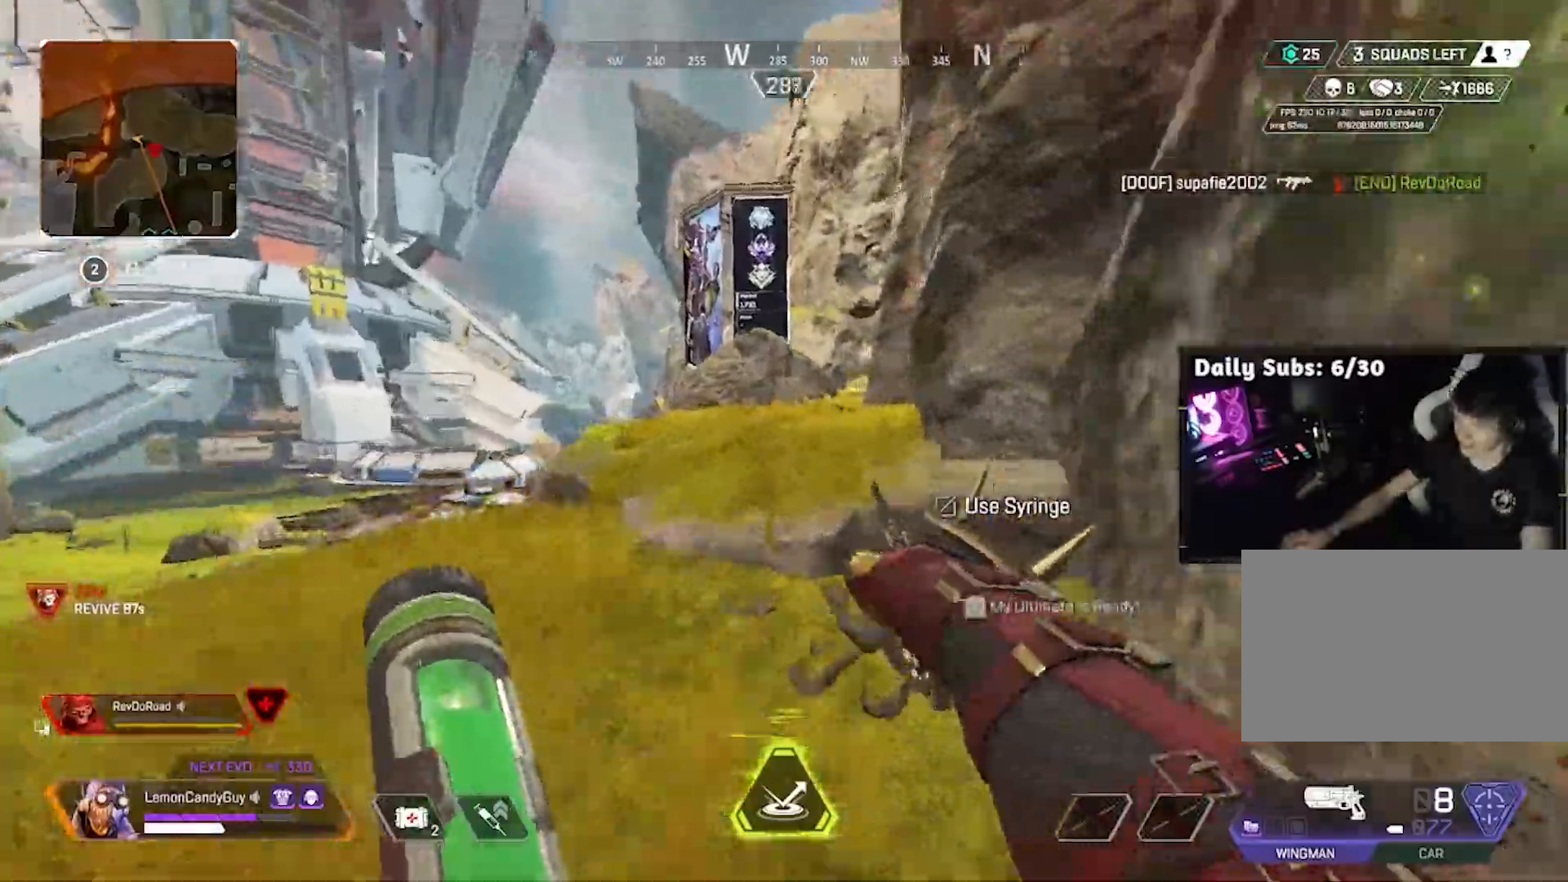
{"keys": ["a", "shift", "w"], "mouse": [], "events": [[400, "a", "down"]]}
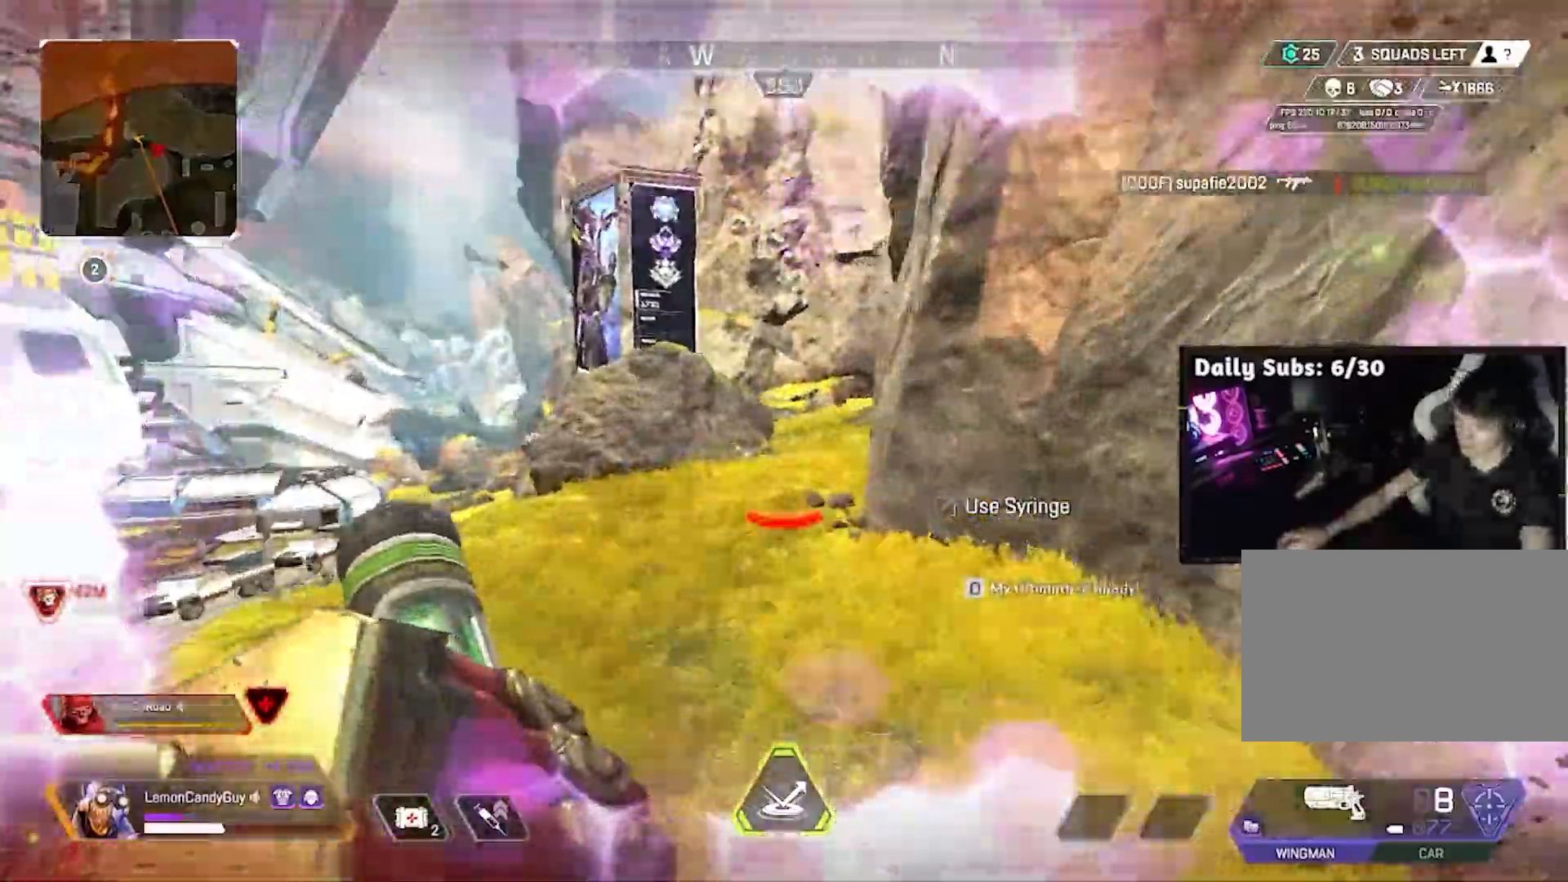
{"keys": ["a", "shift", "w"], "mouse": ["left", "right"]}